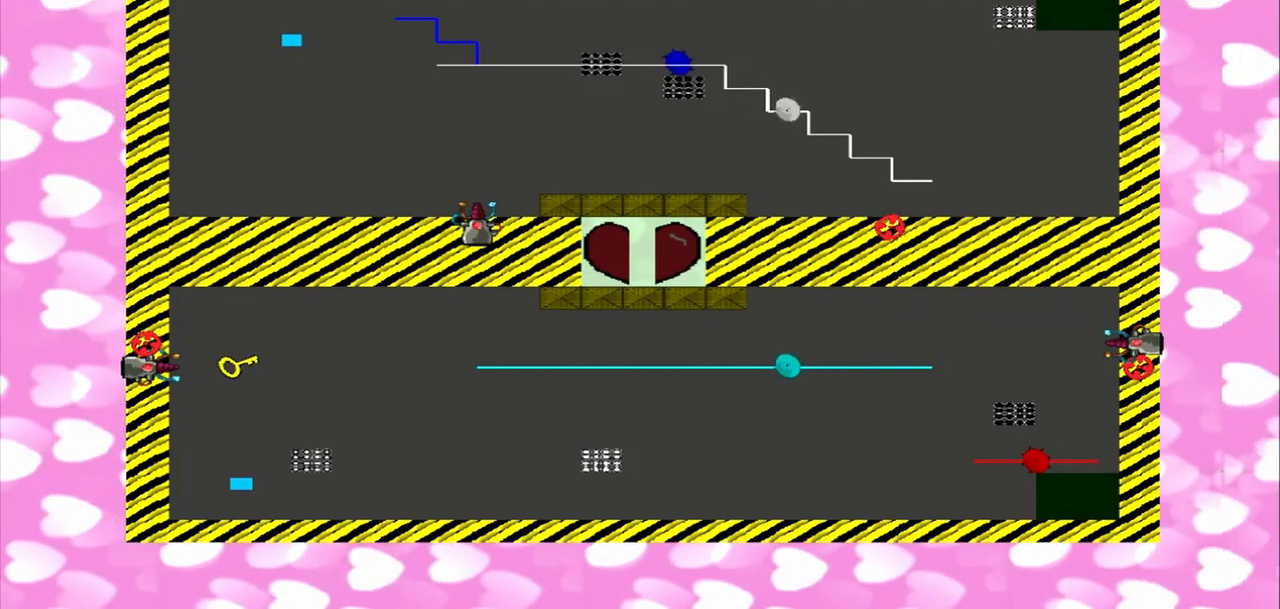
Gameplay with a controller (PlayStation layout); each line is a JSON object with the inputs held at the frame after it. "events" lists button and stick changes between this image and that frame as [ms after this image, input, new state], when the widget could be followed in between. Not read: L2 L3 R2 R3.
{"buttons": [], "left_stick": "center", "right_stick": "right", "events": [[83, "right_stick", "right"], [208, "left_stick", "center"]]}
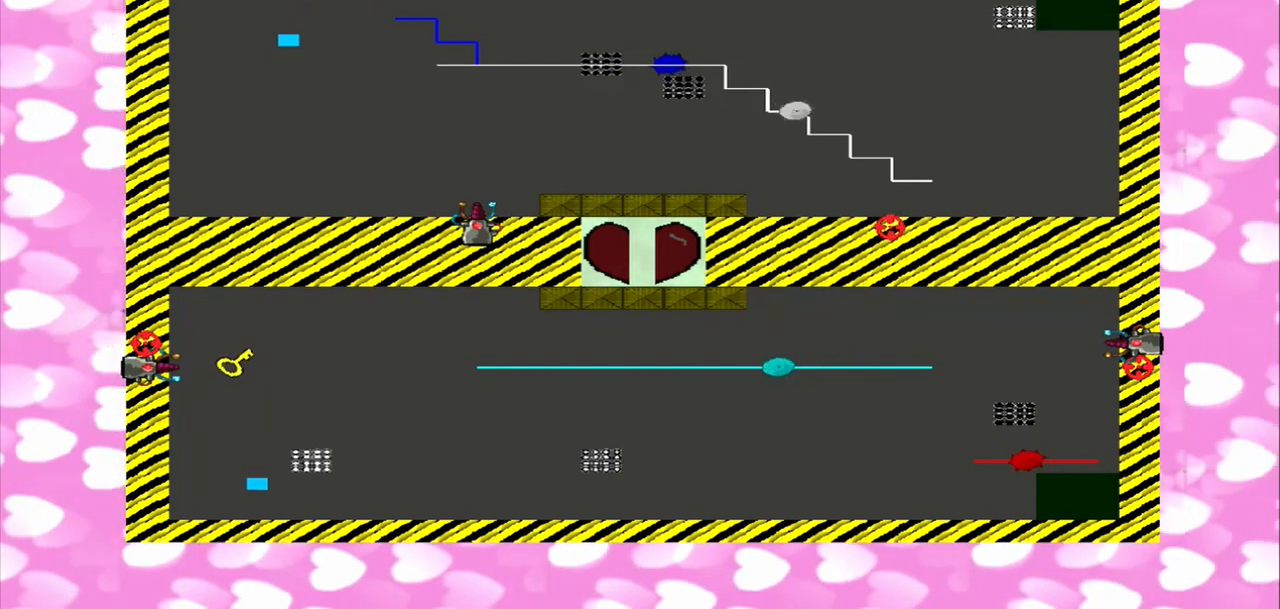
{"buttons": [], "left_stick": "center", "right_stick": "left", "events": [[375, "right_stick", "left"]]}
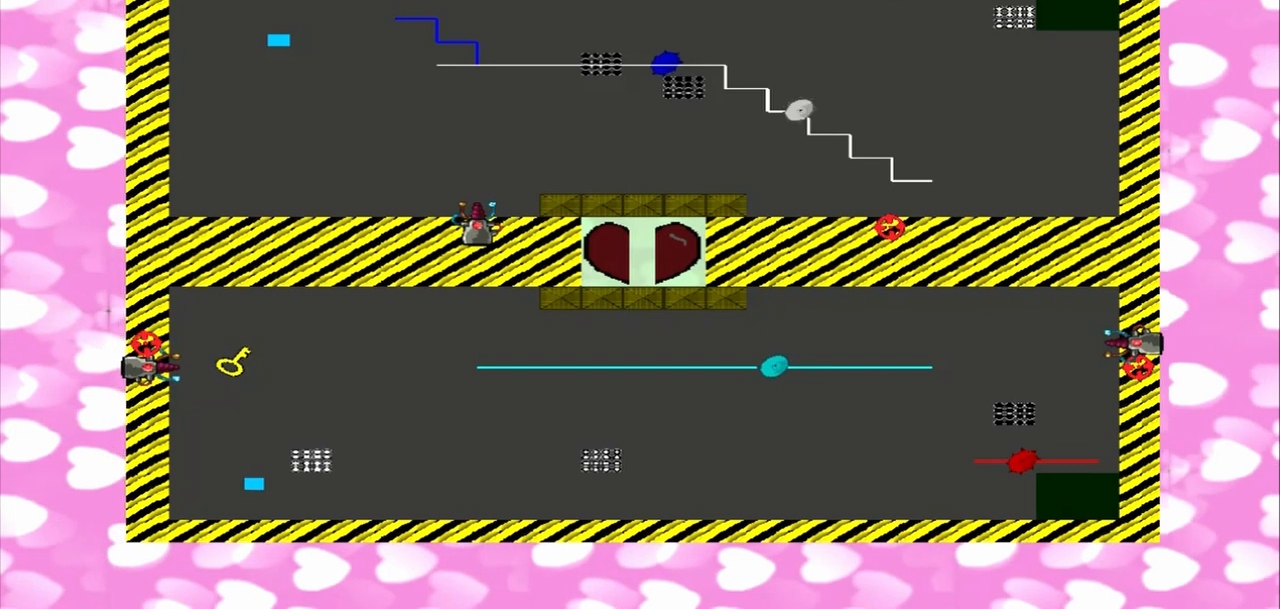
{"buttons": [], "left_stick": "right", "right_stick": "right", "events": [[167, "left_stick", "right"], [458, "right_stick", "right"]]}
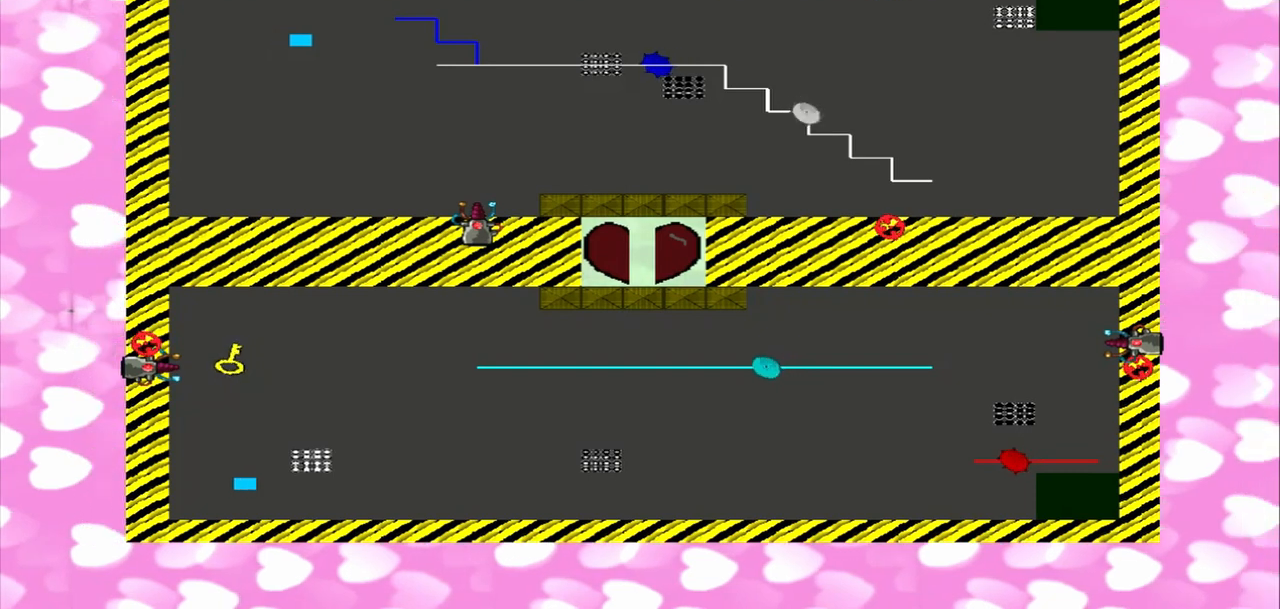
{"buttons": [], "left_stick": "center", "right_stick": "right", "events": [[167, "left_stick", "center"]]}
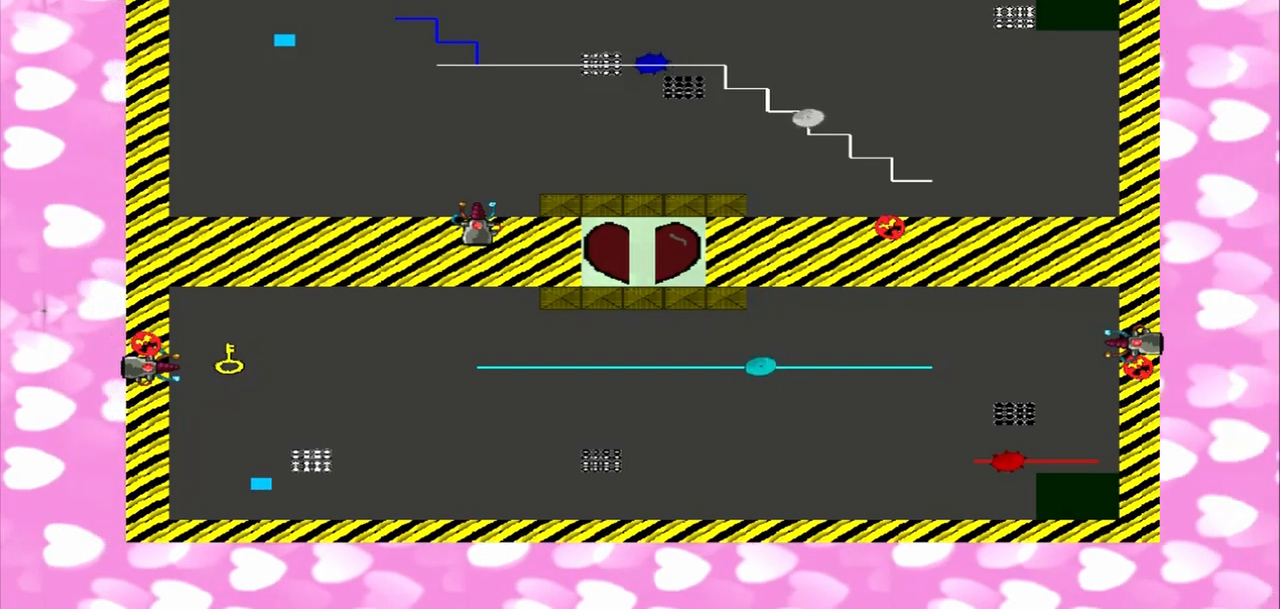
{"buttons": [], "left_stick": "right", "right_stick": "left", "events": [[83, "right_stick", "left"], [208, "left_stick", "right"]]}
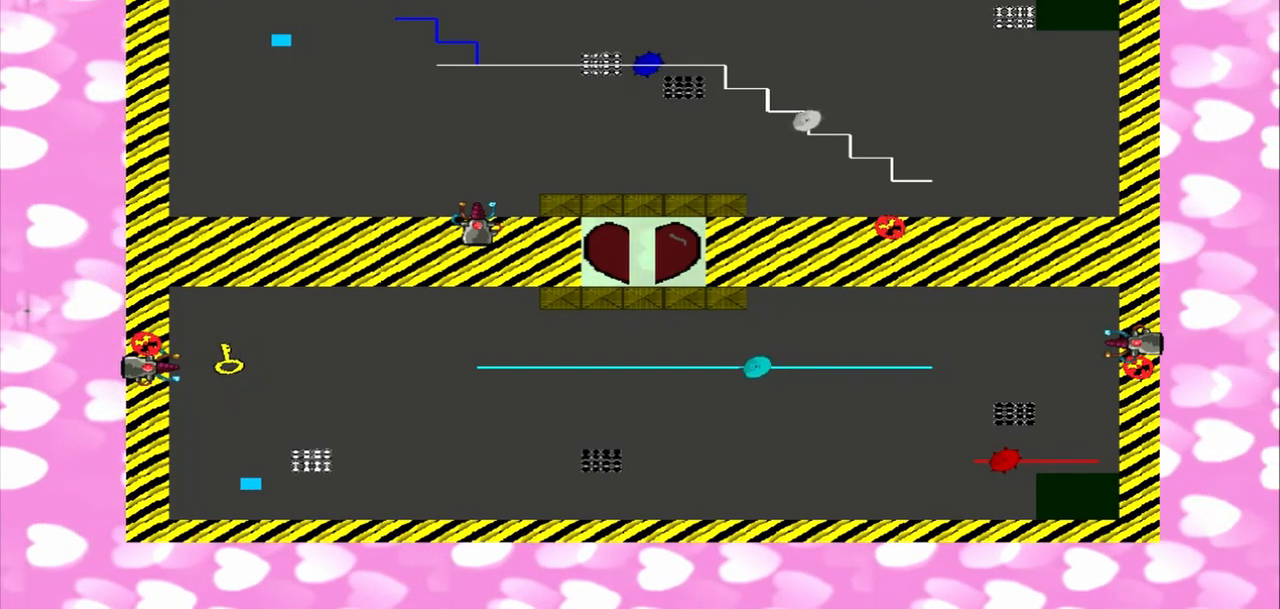
{"buttons": [], "left_stick": "right", "right_stick": "right", "events": [[500, "right_stick", "right"]]}
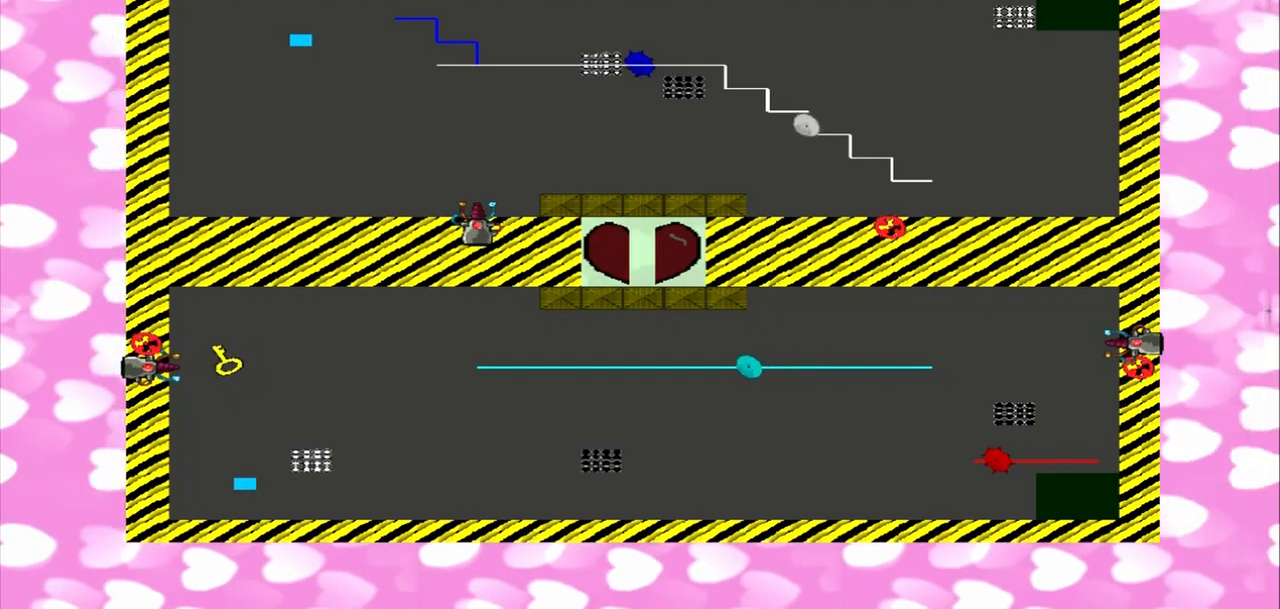
{"buttons": [], "left_stick": "center", "right_stick": "left", "events": [[250, "left_stick", "center"], [500, "right_stick", "left"]]}
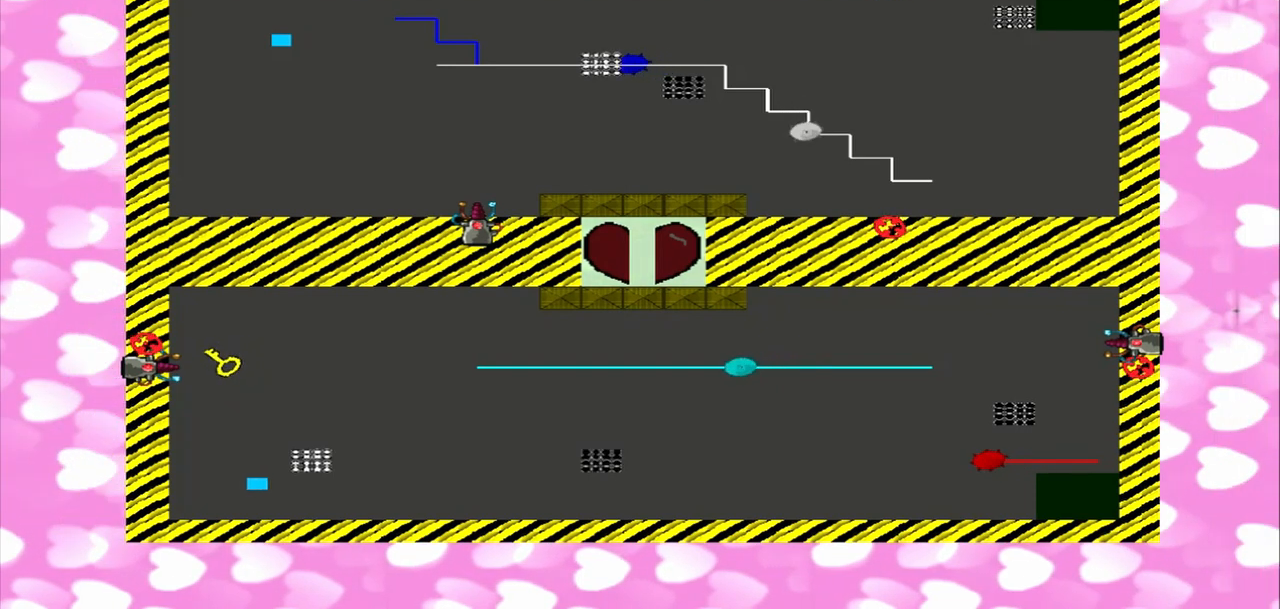
{"buttons": [], "left_stick": "right", "right_stick": "left", "events": [[333, "left_stick", "right"]]}
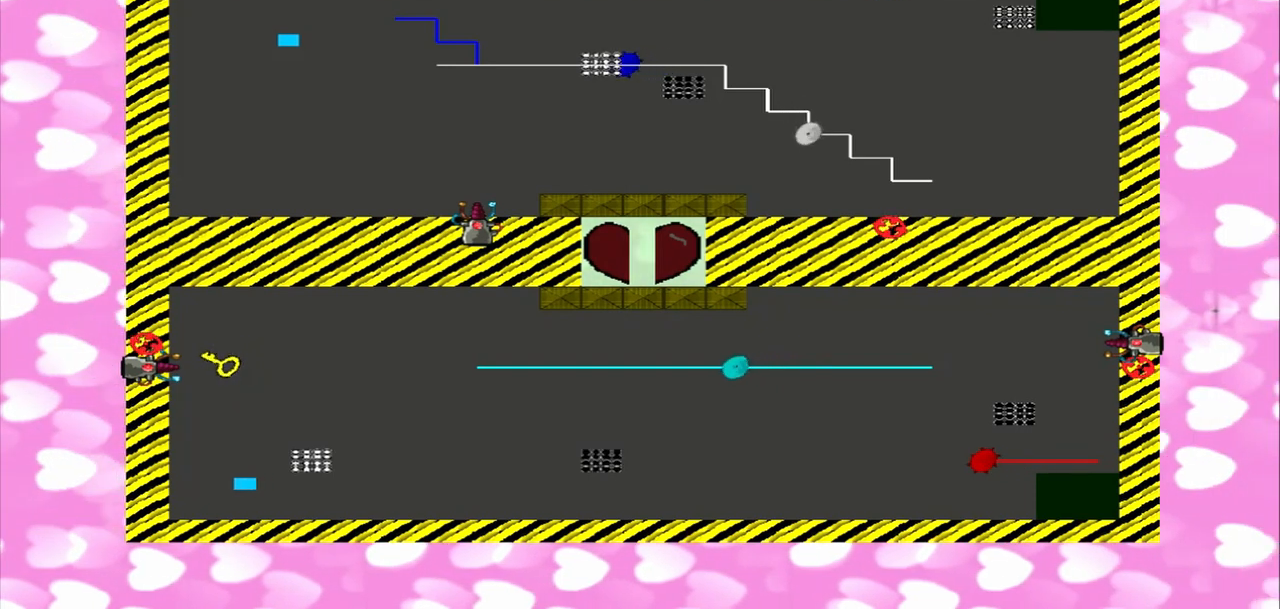
{"buttons": [], "left_stick": "right", "right_stick": "right", "events": [[375, "right_stick", "right"]]}
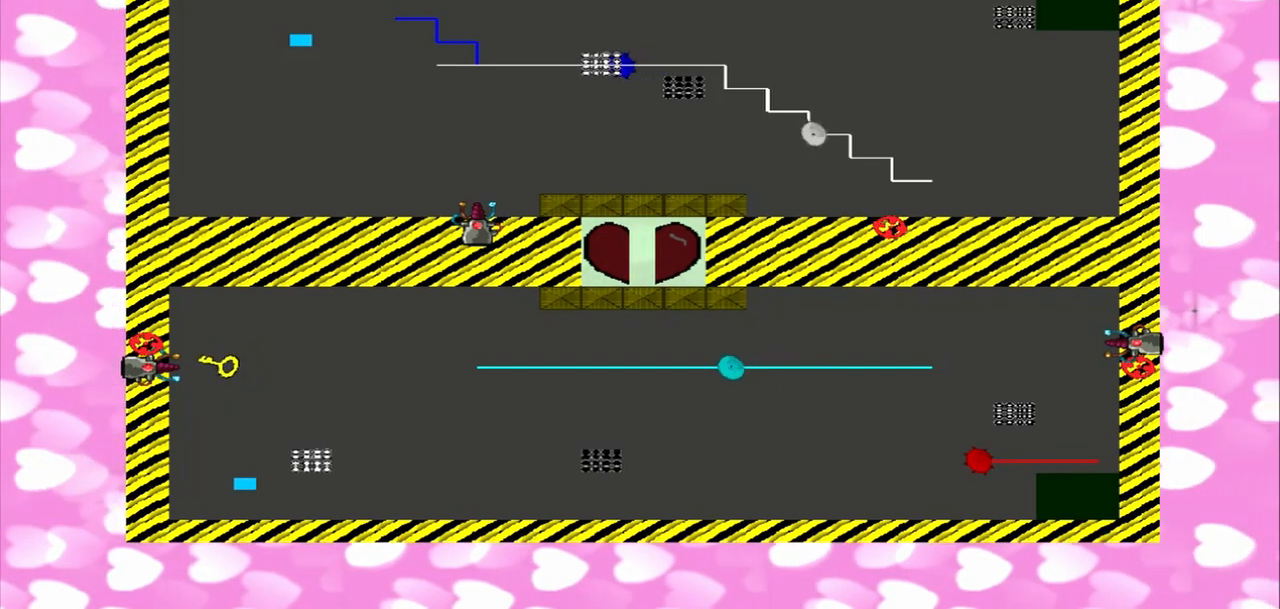
{"buttons": [], "left_stick": "center", "right_stick": "left", "events": [[83, "left_stick", "center"], [375, "right_stick", "left"]]}
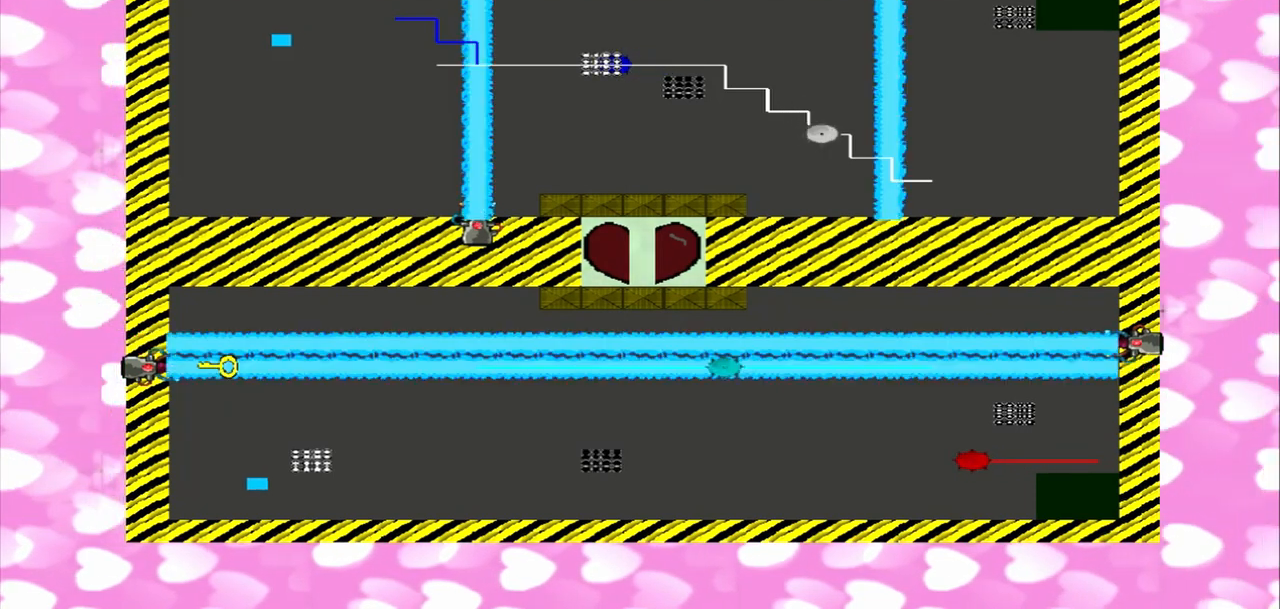
{"buttons": [], "left_stick": "right", "right_stick": "left", "events": [[167, "left_stick", "right"]]}
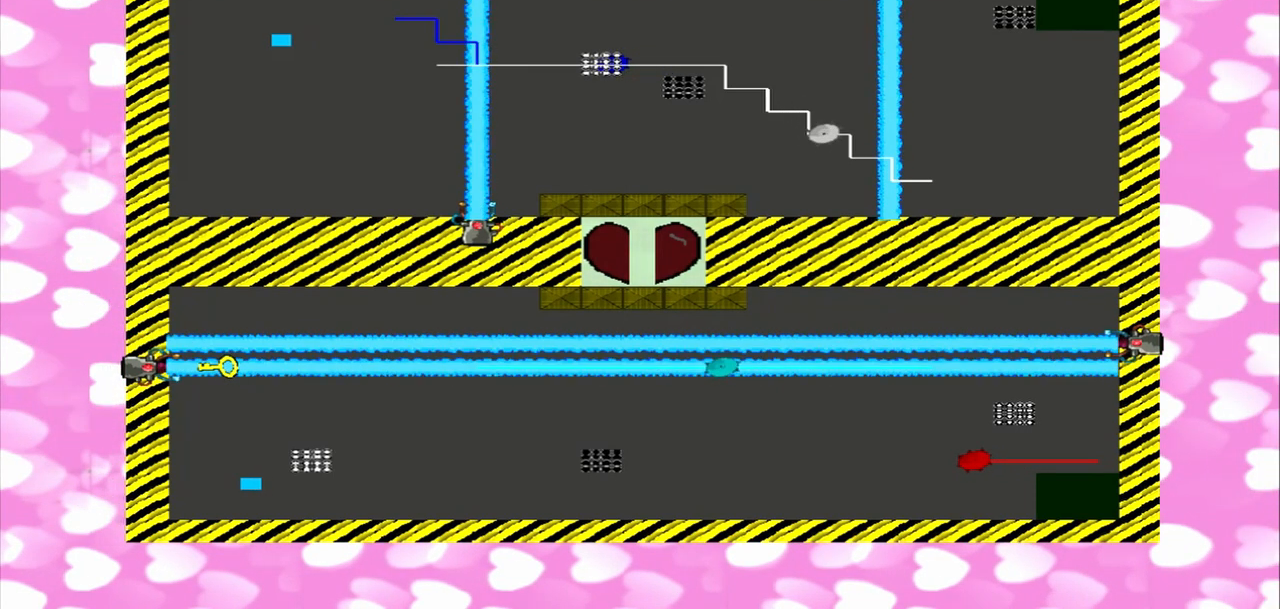
{"buttons": [], "left_stick": "right", "right_stick": "right", "events": [[500, "right_stick", "right"]]}
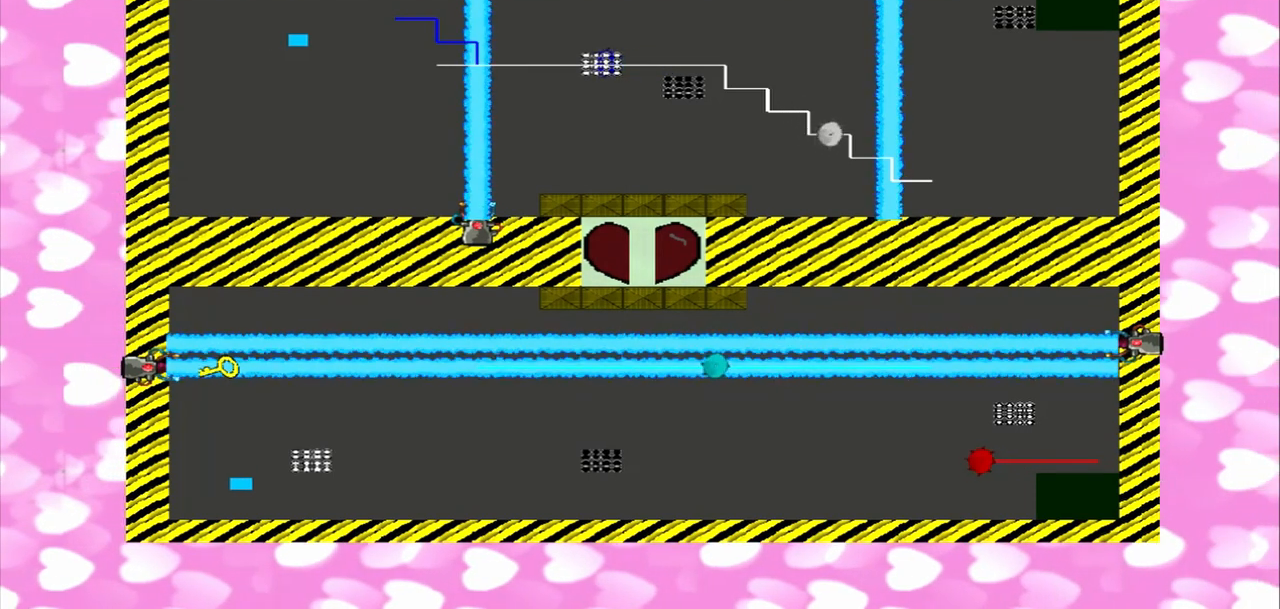
{"buttons": [], "left_stick": "center", "right_stick": "right", "events": [[208, "left_stick", "center"]]}
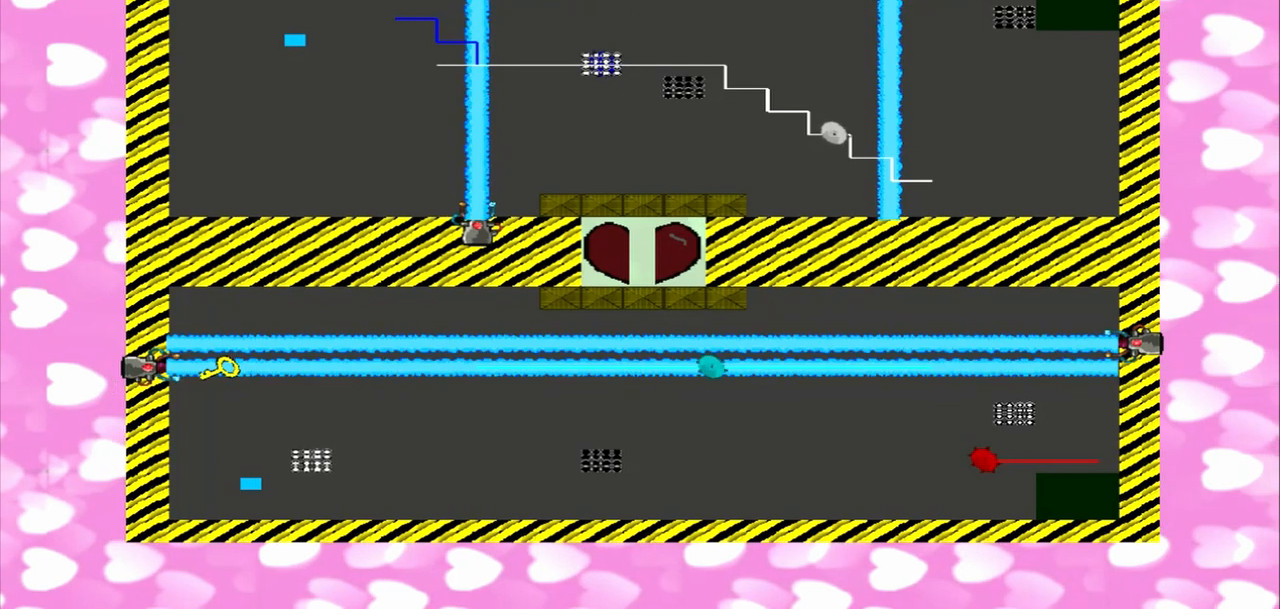
{"buttons": [], "left_stick": "right", "right_stick": "left", "events": [[125, "right_stick", "left"], [333, "left_stick", "right"]]}
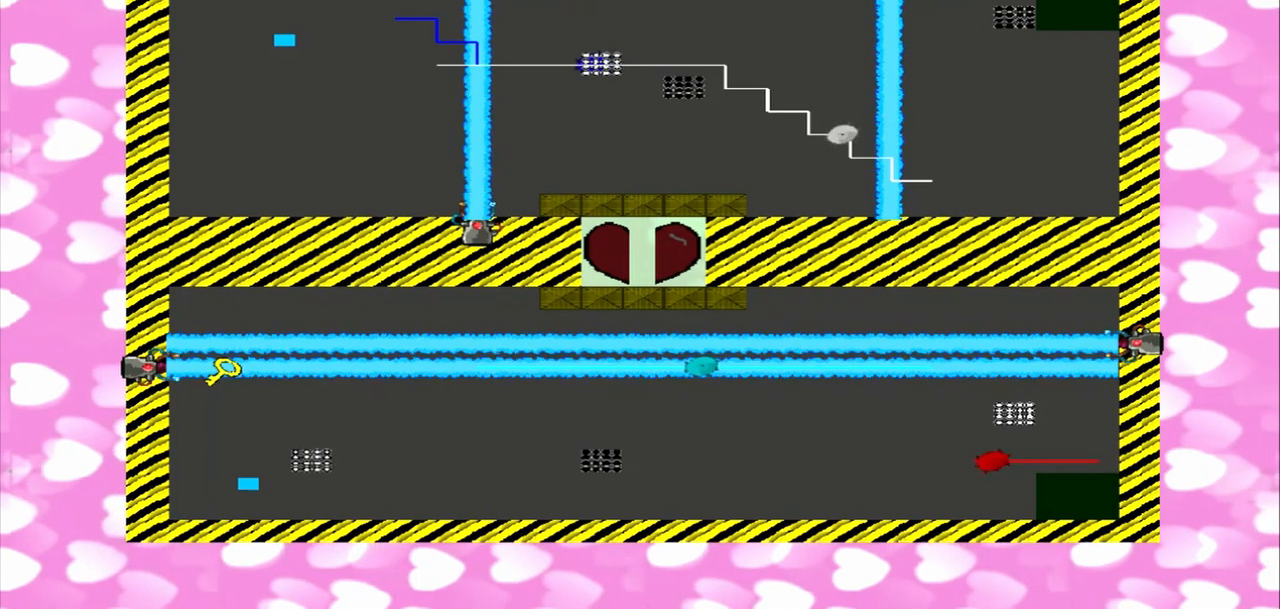
{"buttons": [], "left_stick": "right", "right_stick": "right", "events": [[417, "right_stick", "right"]]}
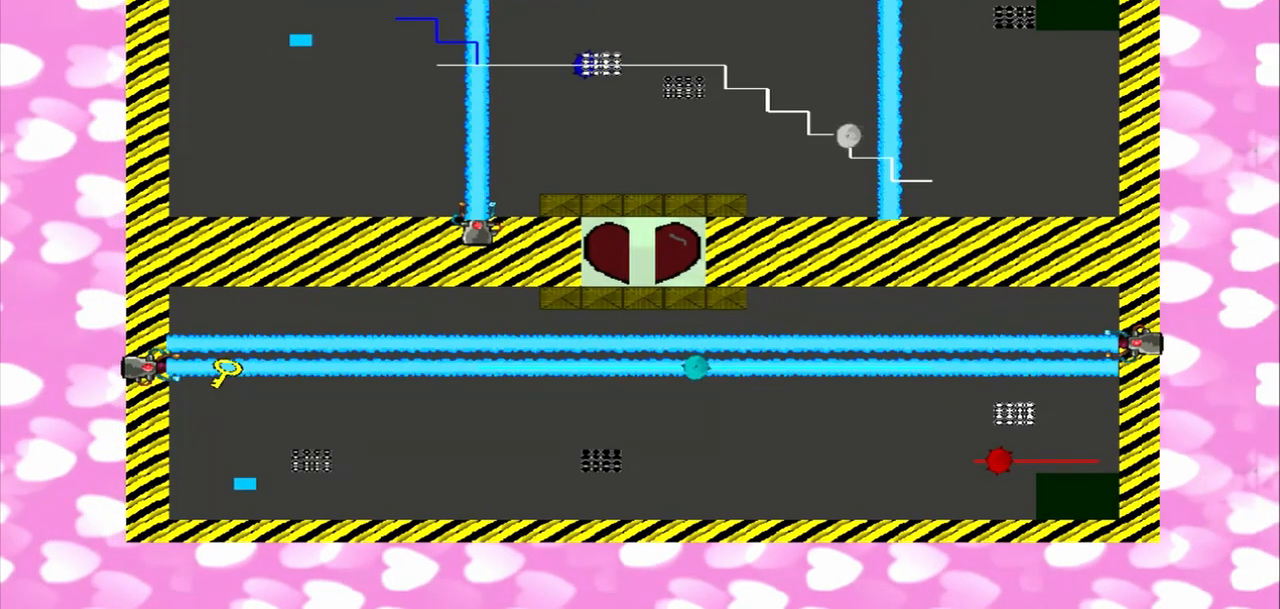
{"buttons": [], "left_stick": "center", "right_stick": "right", "events": [[125, "left_stick", "center"]]}
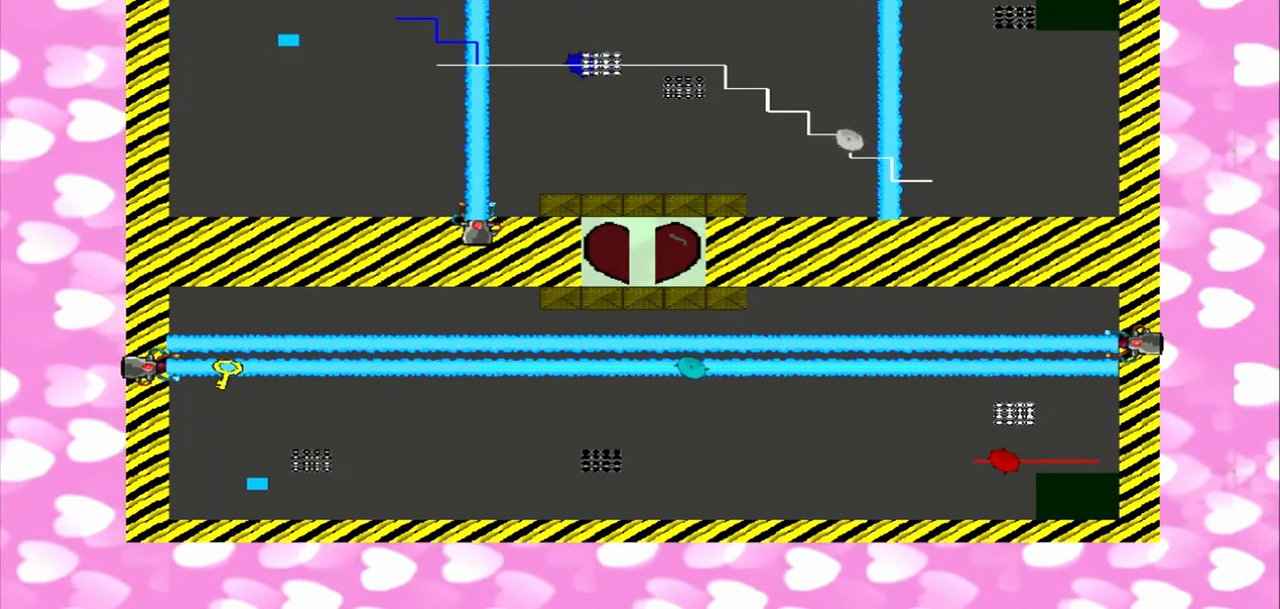
{"buttons": [], "left_stick": "right", "right_stick": "left", "events": [[125, "right_stick", "left"], [375, "left_stick", "right"]]}
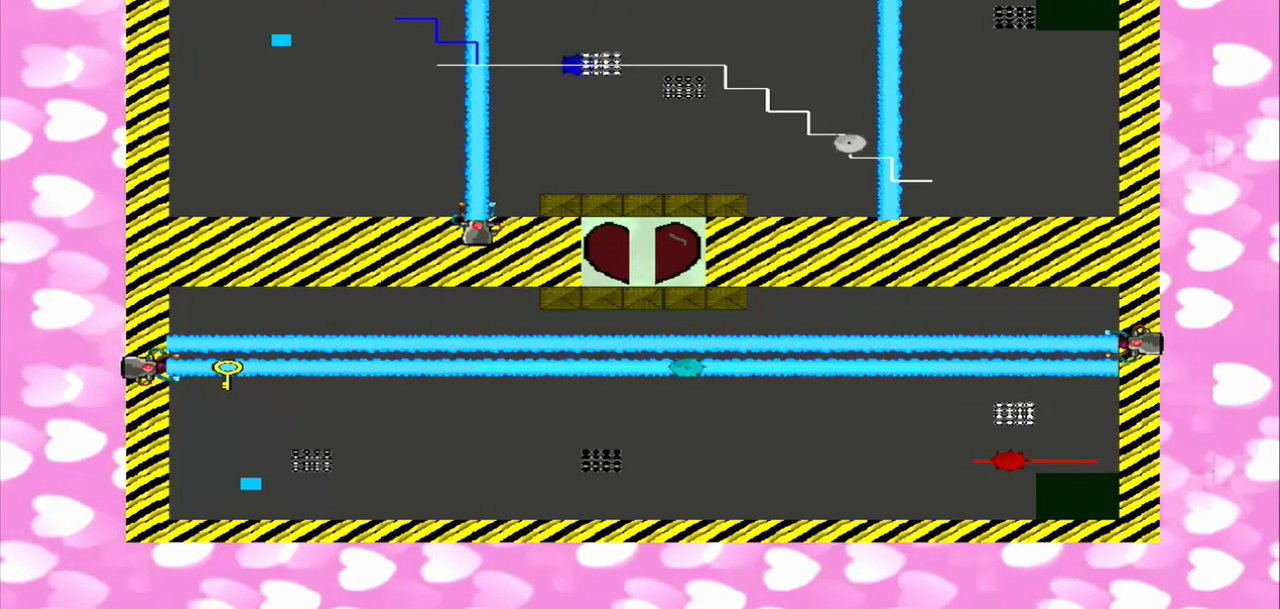
{"buttons": [], "left_stick": "right", "right_stick": "right", "events": [[417, "right_stick", "right"]]}
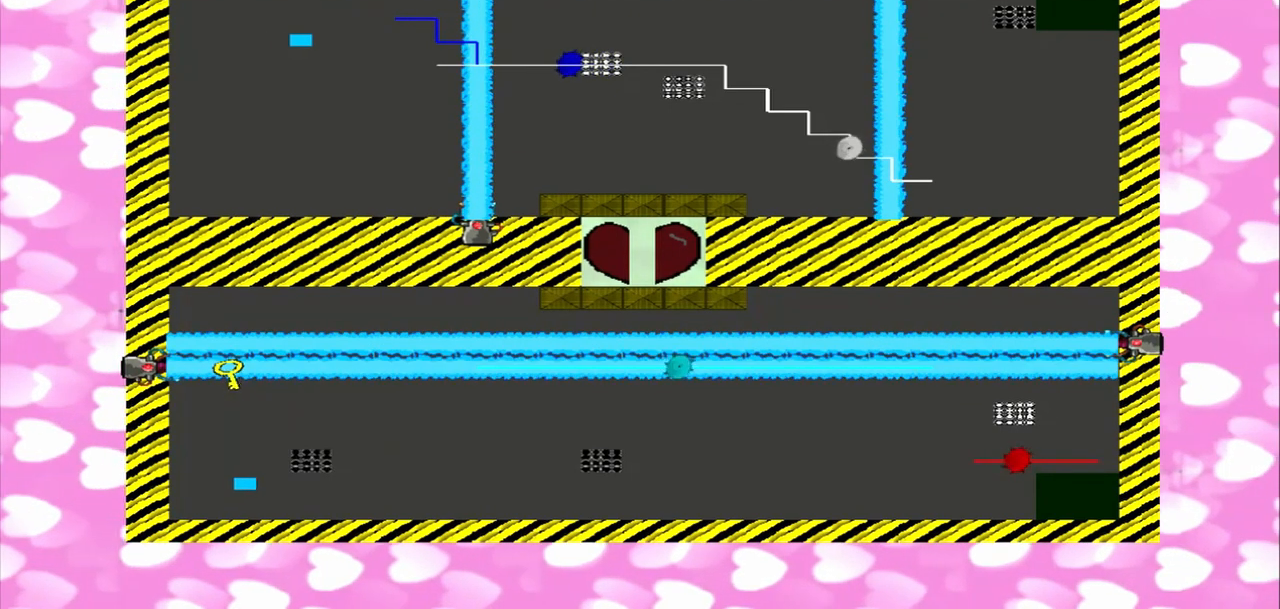
{"buttons": [], "left_stick": "center", "right_stick": "right", "events": [[125, "left_stick", "center"]]}
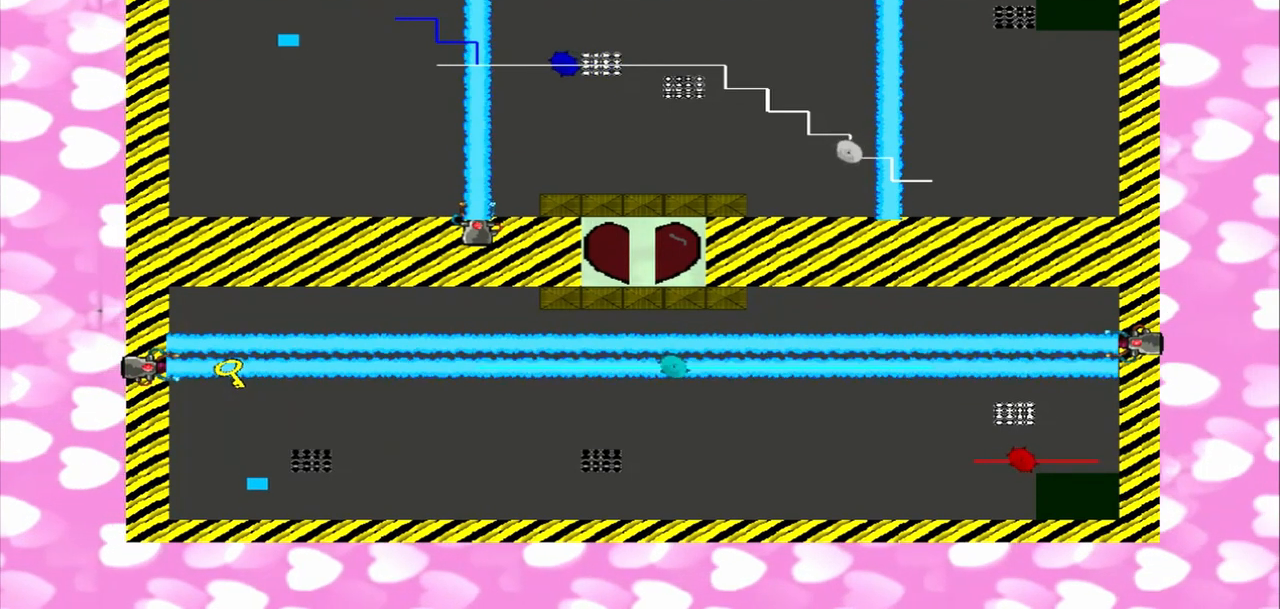
{"buttons": [], "left_stick": "right", "right_stick": "left", "events": [[208, "right_stick", "left"], [458, "left_stick", "right"]]}
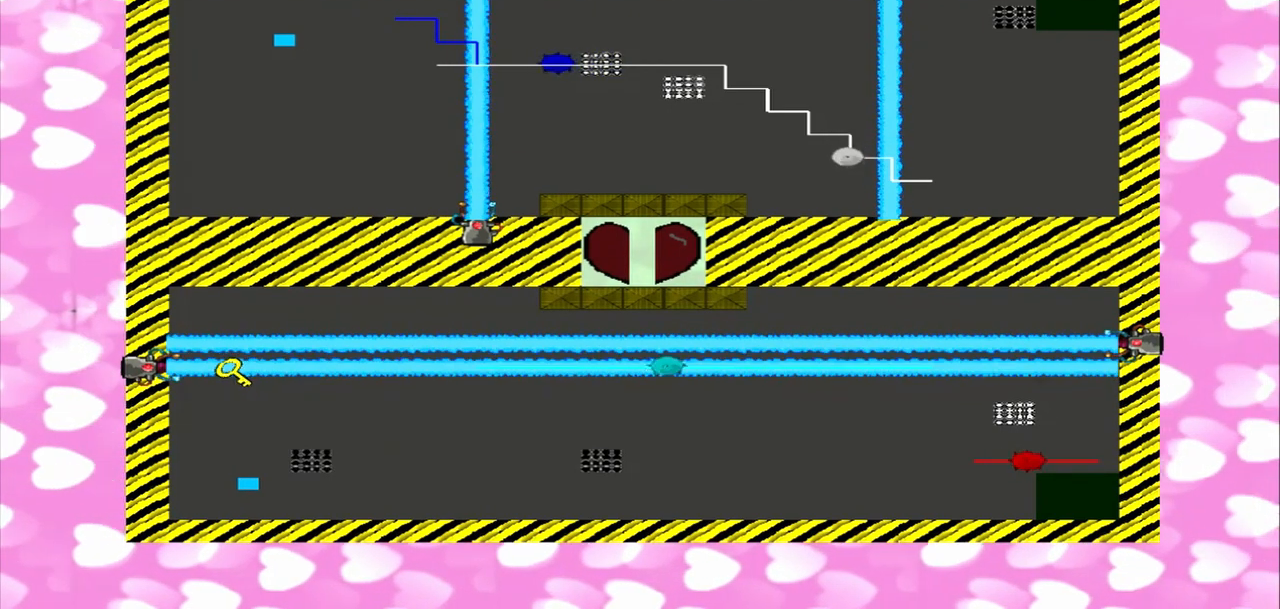
{"buttons": [], "left_stick": "right", "right_stick": "left", "events": []}
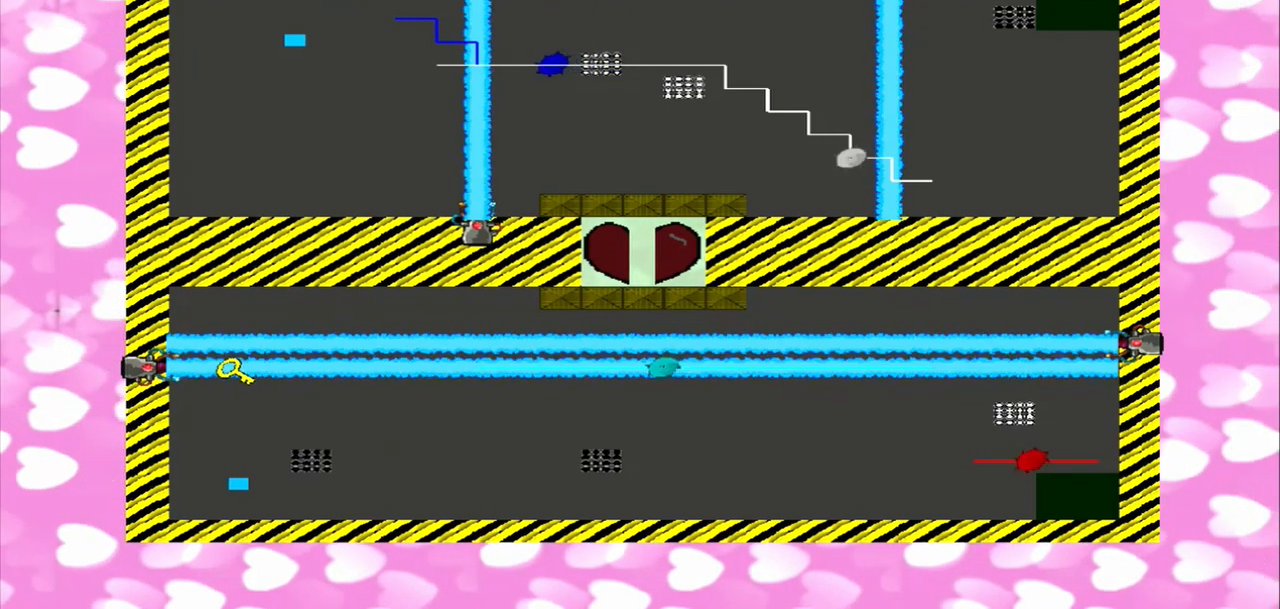
{"buttons": [], "left_stick": "center", "right_stick": "right", "events": [[83, "right_stick", "right"], [167, "left_stick", "center"]]}
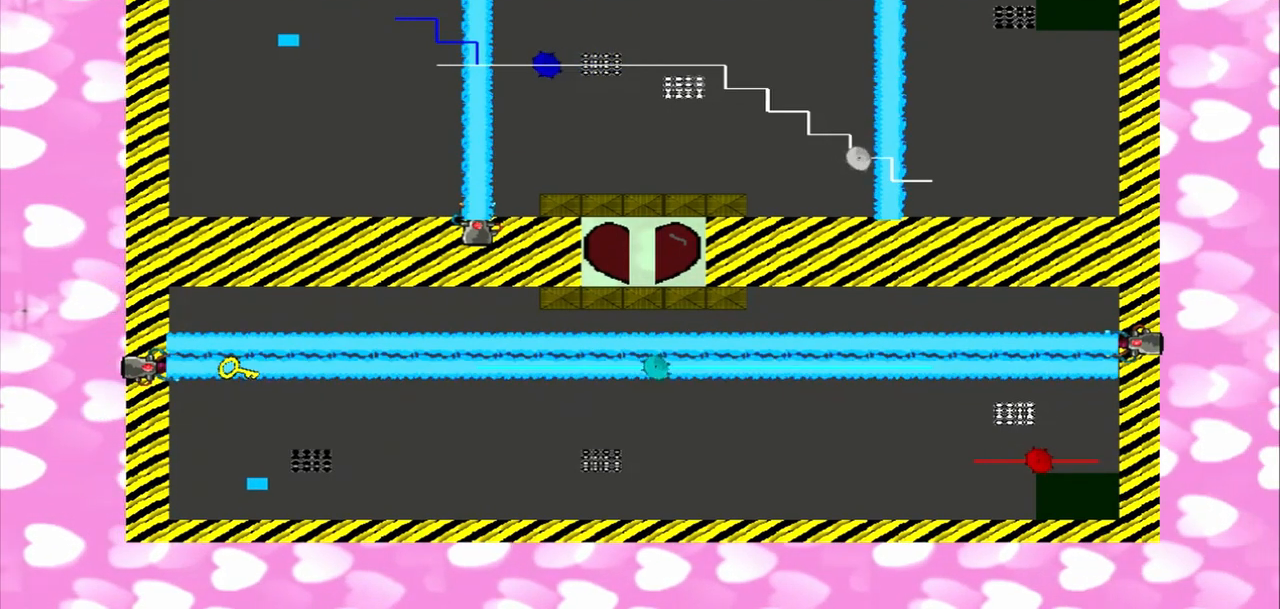
{"buttons": [], "left_stick": "center", "right_stick": "down-left", "events": [[375, "right_stick", "left"], [500, "right_stick", "down-left"]]}
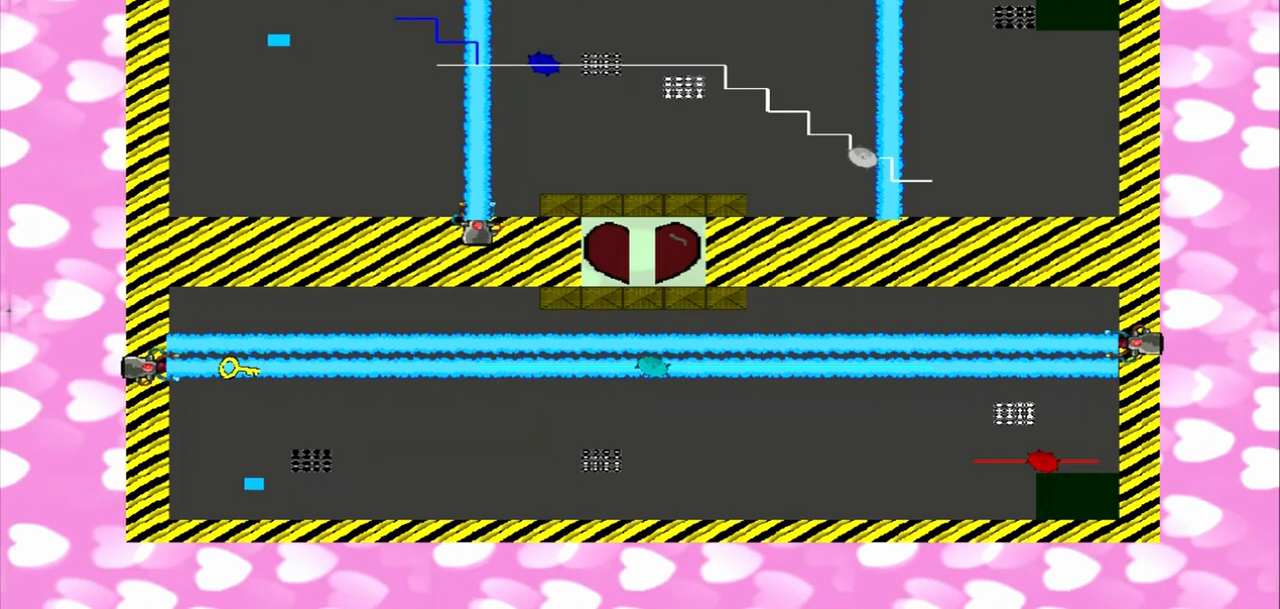
{"buttons": [], "left_stick": "right", "right_stick": "right", "events": [[250, "left_stick", "right"], [417, "right_stick", "right"]]}
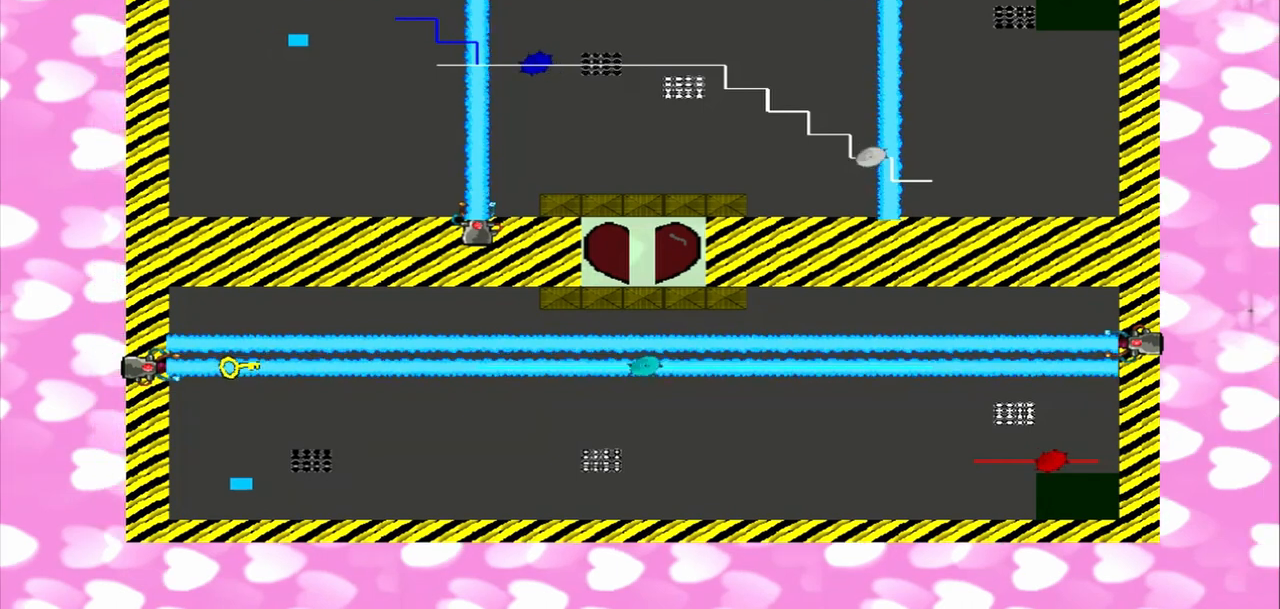
{"buttons": [], "left_stick": "center", "right_stick": "right", "events": [[167, "left_stick", "center"]]}
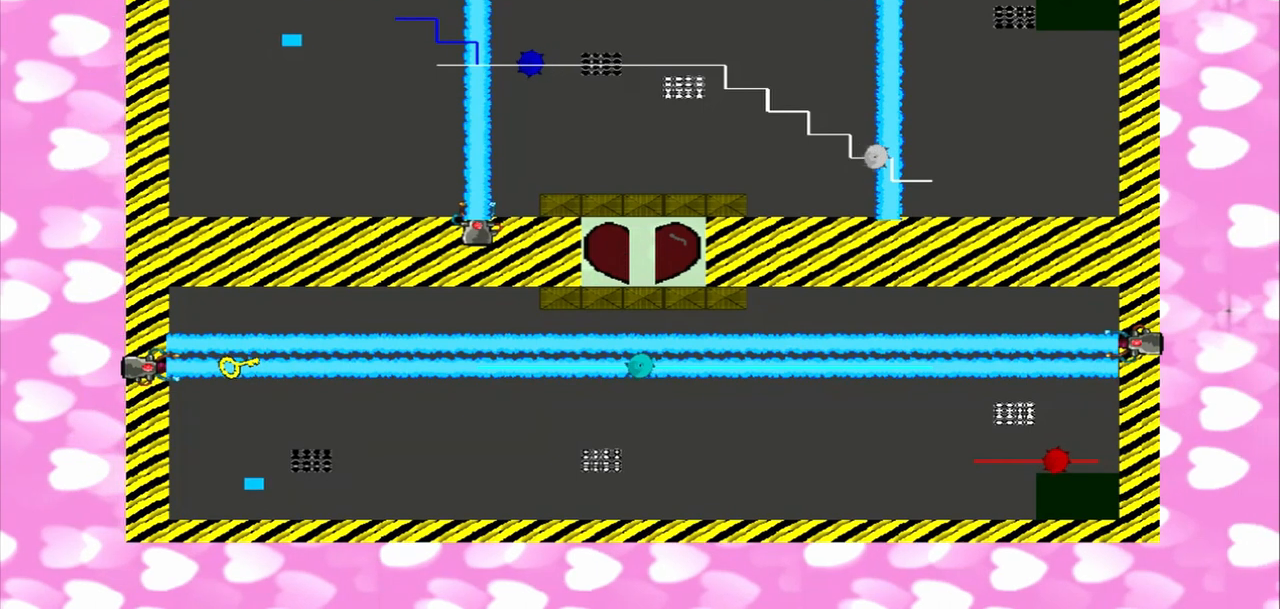
{"buttons": [], "left_stick": "right", "right_stick": "left"}
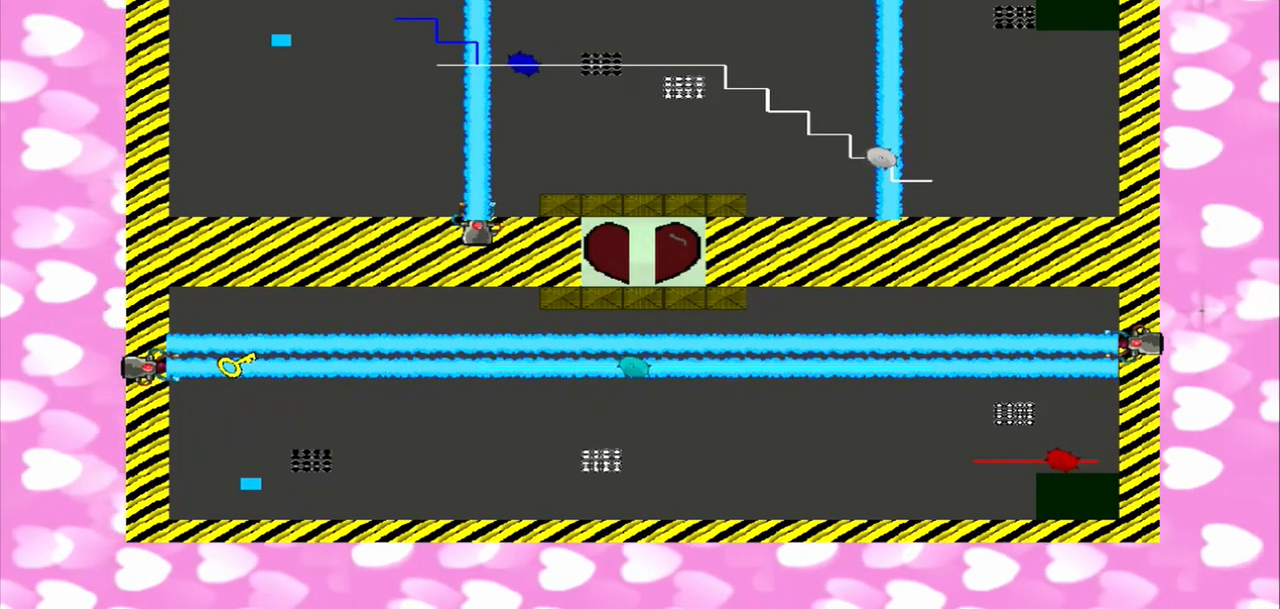
{"buttons": [], "left_stick": "right", "right_stick": "right", "events": [[375, "right_stick", "right"]]}